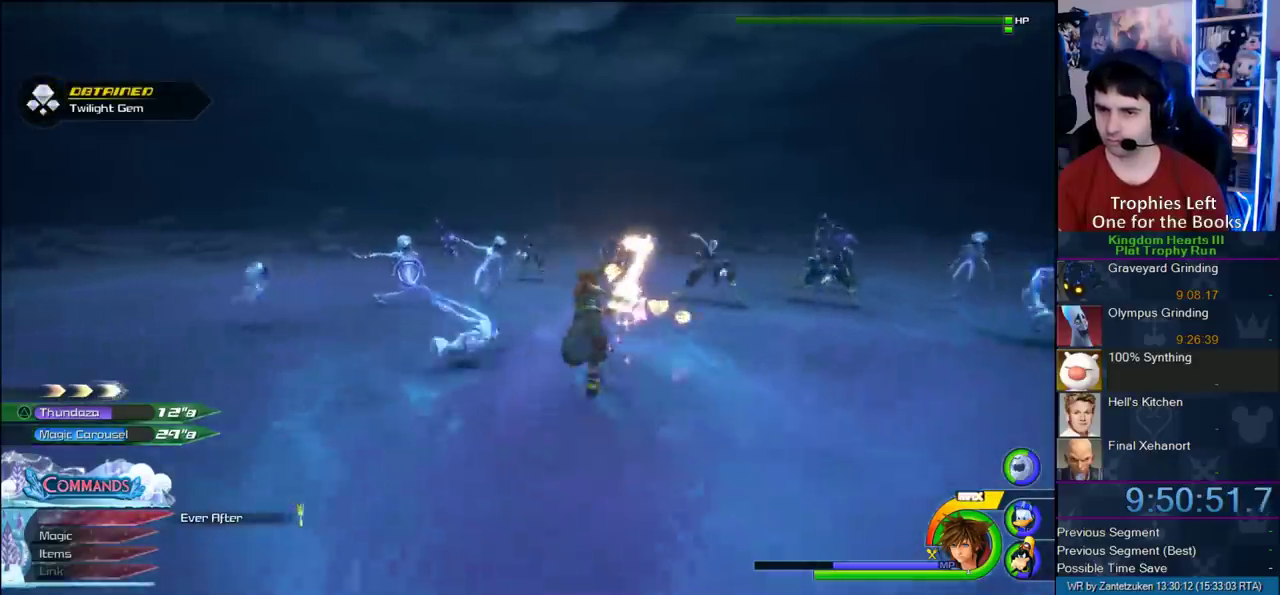
Gameplay with a controller (PlayStation layout); each line is a JSON object with the inputs held at the frame after it. "events" lists button and stick changes between this image and that frame as [ms after this image, input, new state], when the widget could be followed in between. Not read: L2 R2.
{"buttons": [], "left_stick": "up-right", "right_stick": "center", "events": [[283, "SQUARE", "down"], [400, "SQUARE", "up"]]}
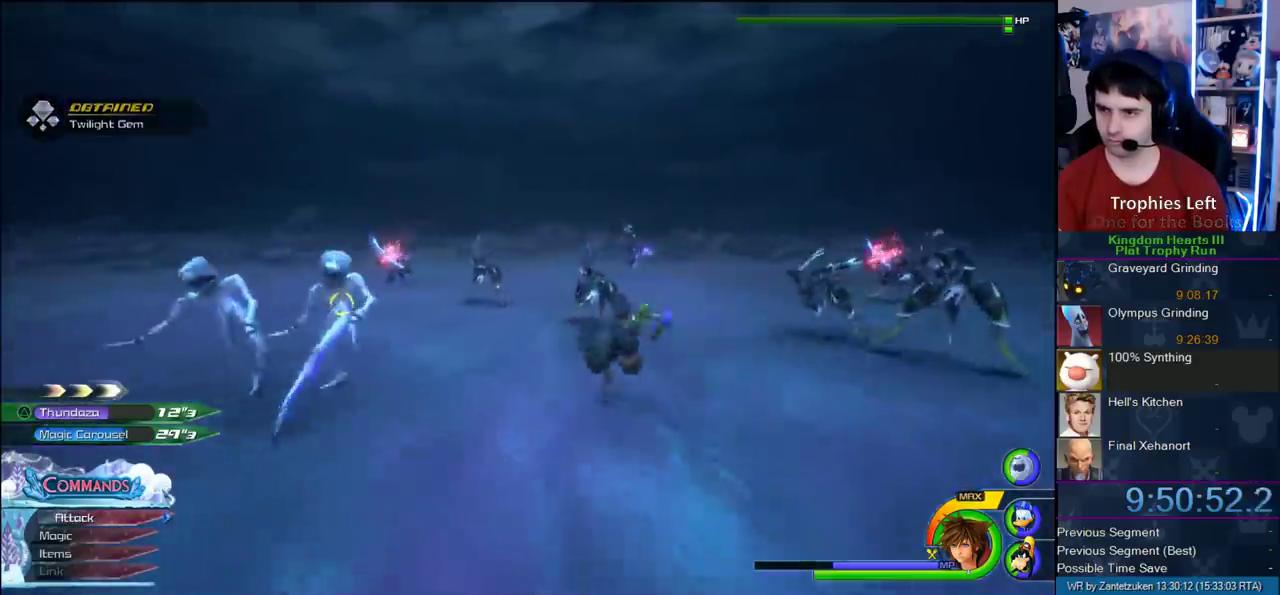
{"buttons": [], "left_stick": "center", "right_stick": "right", "events": [[33, "left_stick", "right"], [100, "TRIANGLE", "down"], [267, "TRIANGLE", "up"], [267, "left_stick", "center"], [417, "right_stick", "right"]]}
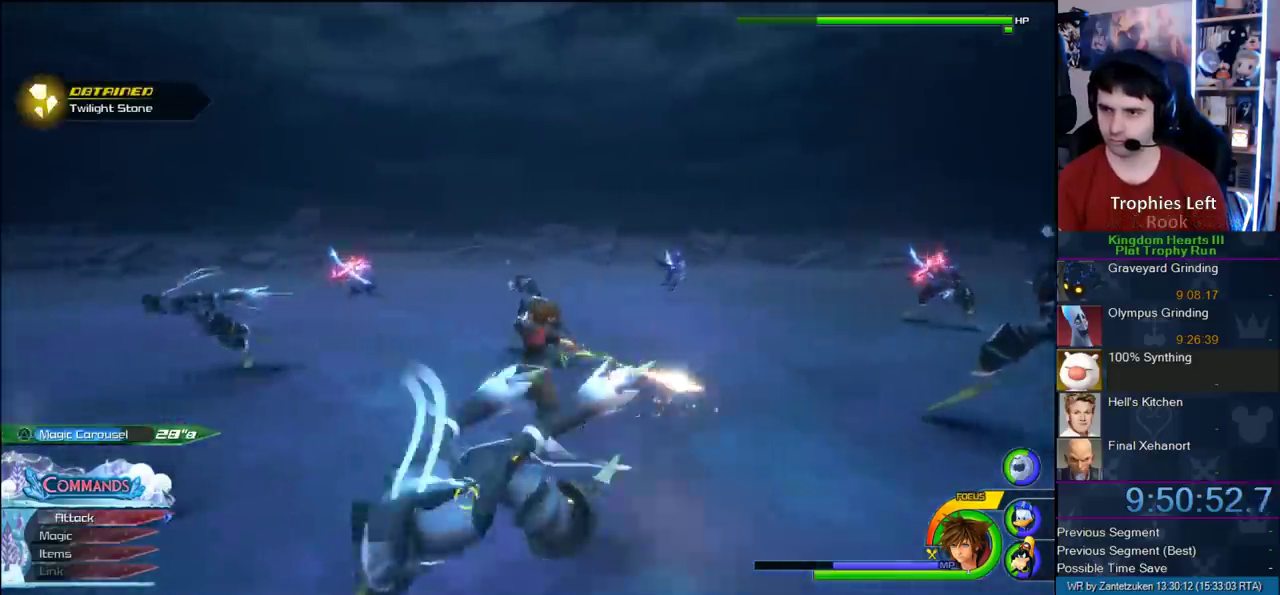
{"buttons": [], "left_stick": "center", "right_stick": "right"}
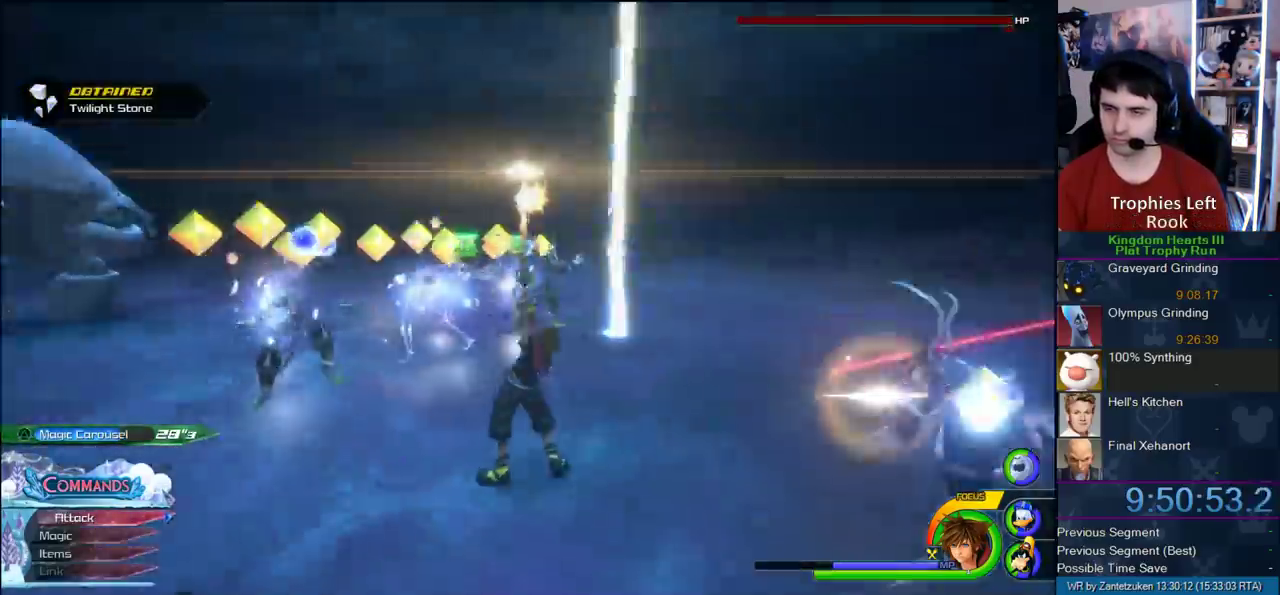
{"buttons": [], "left_stick": "center", "right_stick": "right"}
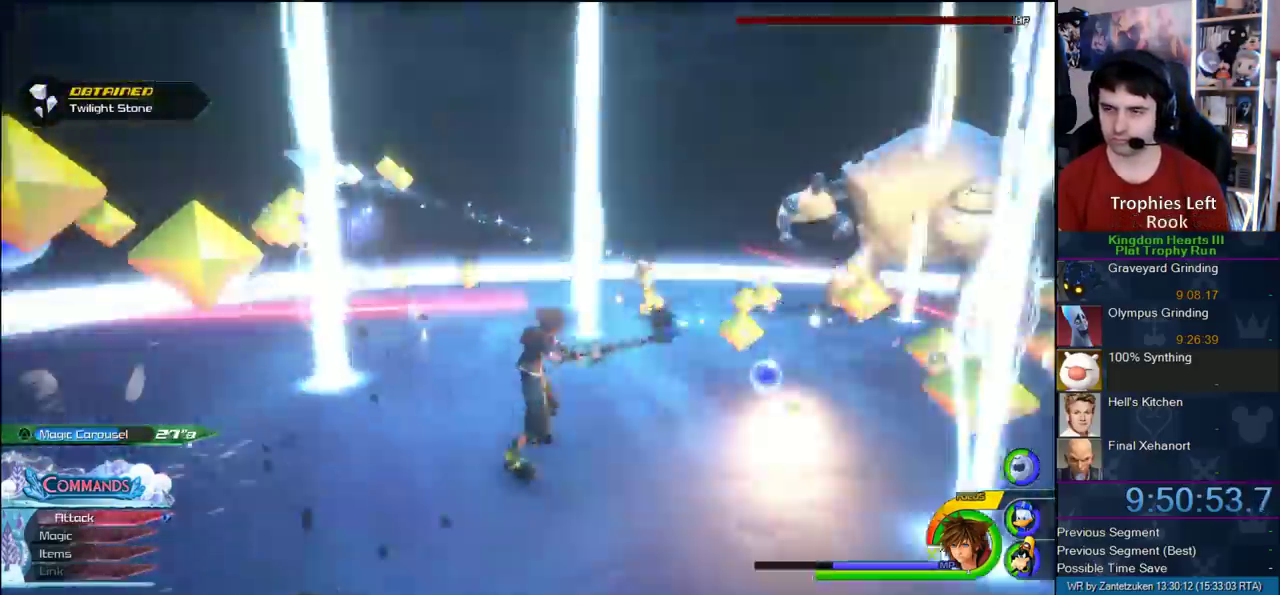
{"buttons": [], "left_stick": "up-right", "right_stick": "center", "events": [[33, "right_stick", "center"], [383, "left_stick", "up-right"]]}
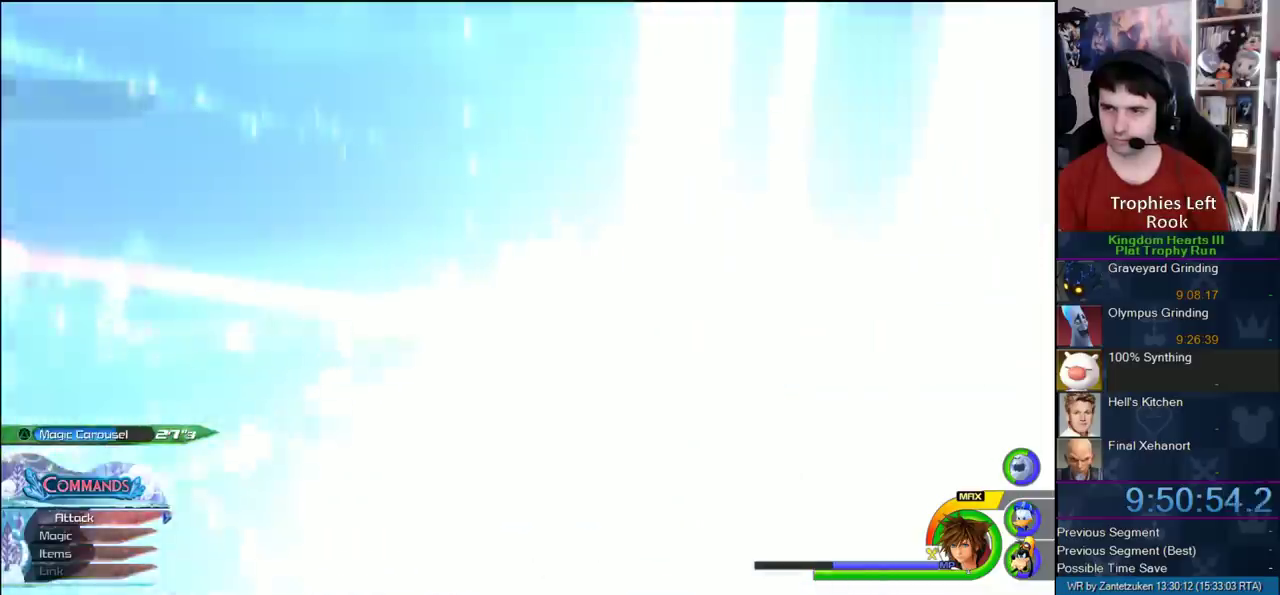
{"buttons": [], "left_stick": "up-right", "right_stick": "center", "events": [[233, "right_stick", "left"], [433, "right_stick", "right"], [500, "right_stick", "center"]]}
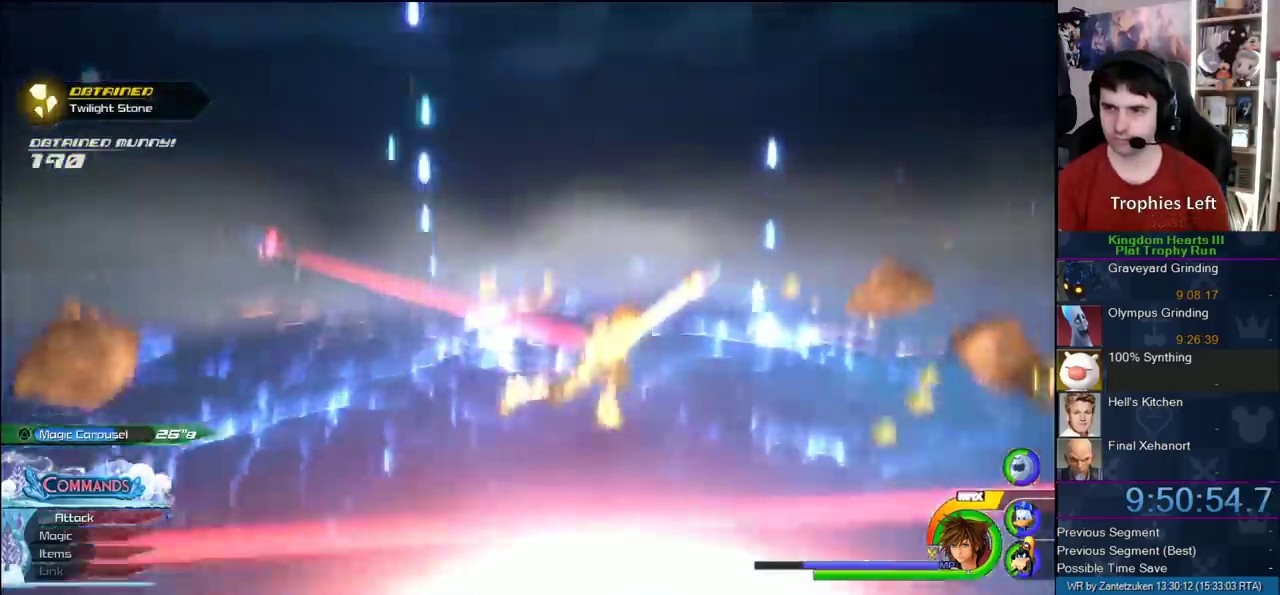
{"buttons": [], "left_stick": "up-right", "right_stick": "center", "events": [[100, "CROSS", "down"], [217, "CROSS", "up"], [300, "SQUARE", "down"], [433, "SQUARE", "up"]]}
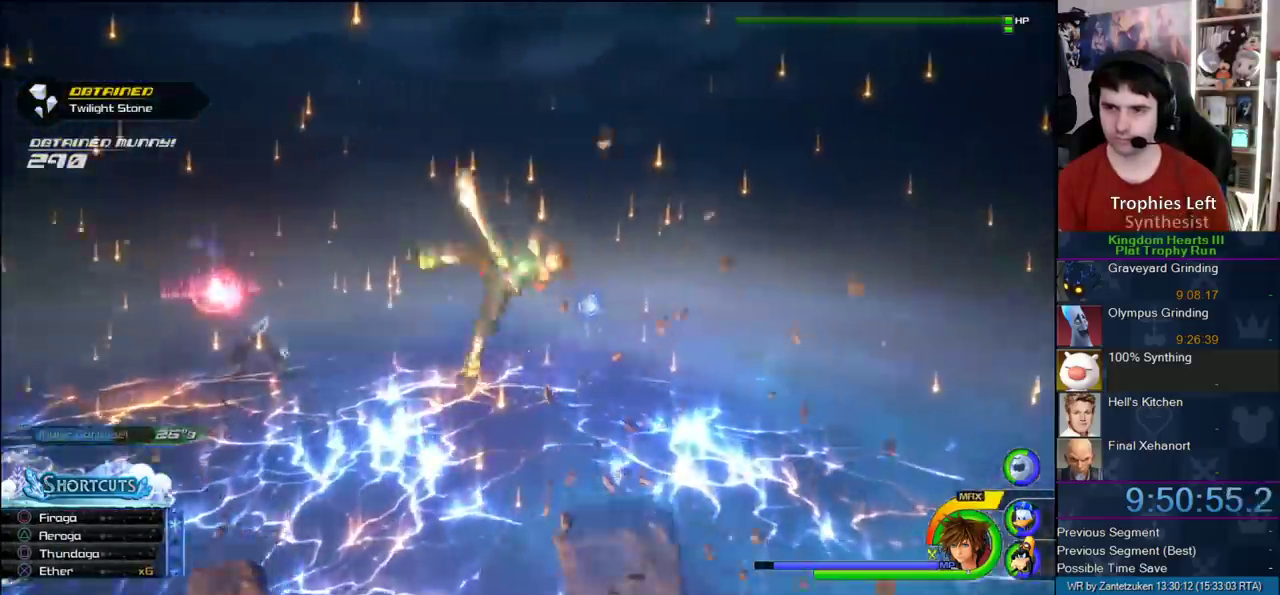
{"buttons": [], "left_stick": "up", "right_stick": "right", "events": [[50, "left_stick", "up"], [383, "right_stick", "right"]]}
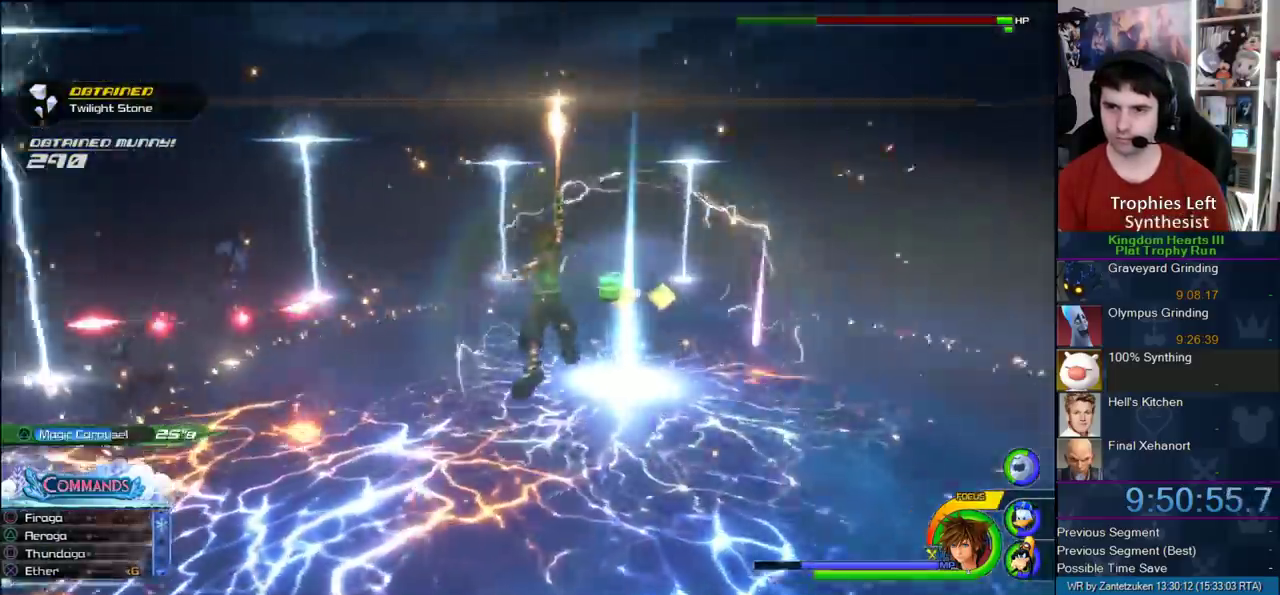
{"buttons": [], "left_stick": "up", "right_stick": "center", "events": [[217, "right_stick", "center"], [350, "SQUARE", "down"], [450, "SQUARE", "up"]]}
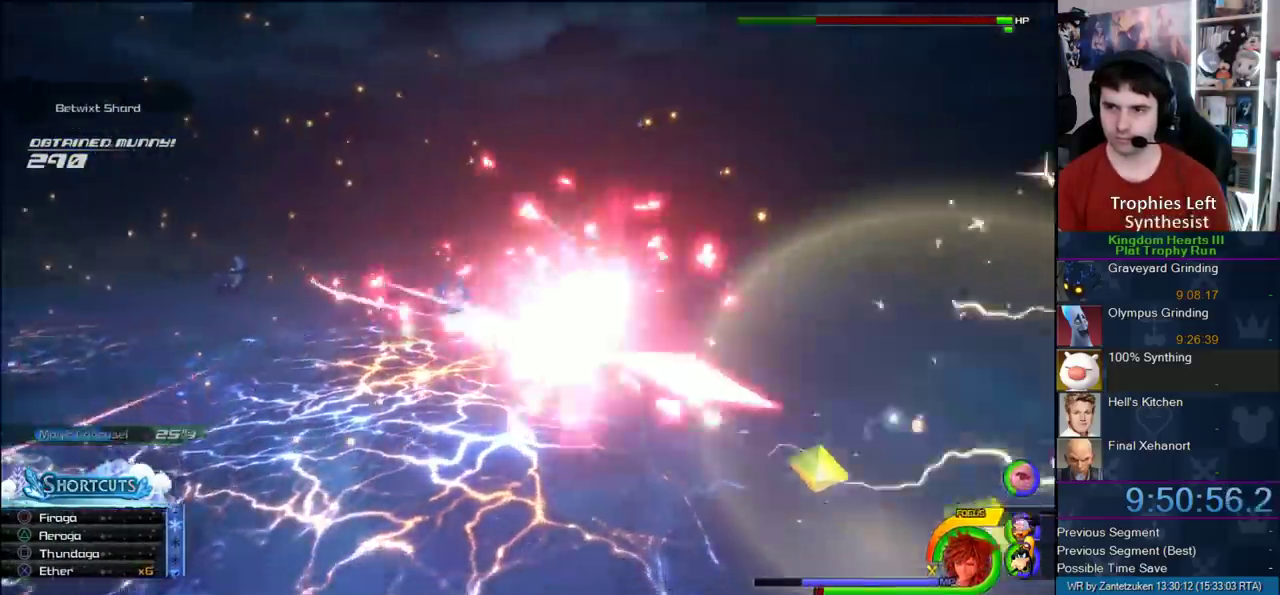
{"buttons": [], "left_stick": "up-left", "right_stick": "center", "events": [[350, "SQUARE", "down"], [400, "left_stick", "up-left"], [483, "SQUARE", "up"]]}
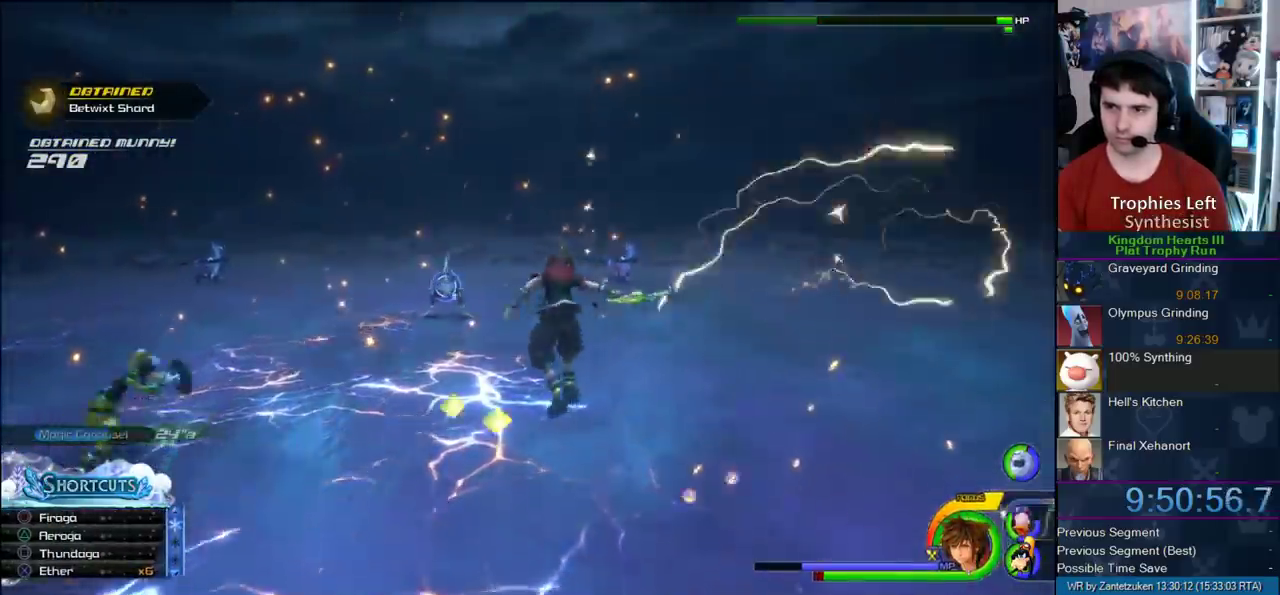
{"buttons": [], "left_stick": "up-left", "right_stick": "center", "events": [[233, "SQUARE", "down"], [317, "SQUARE", "up"]]}
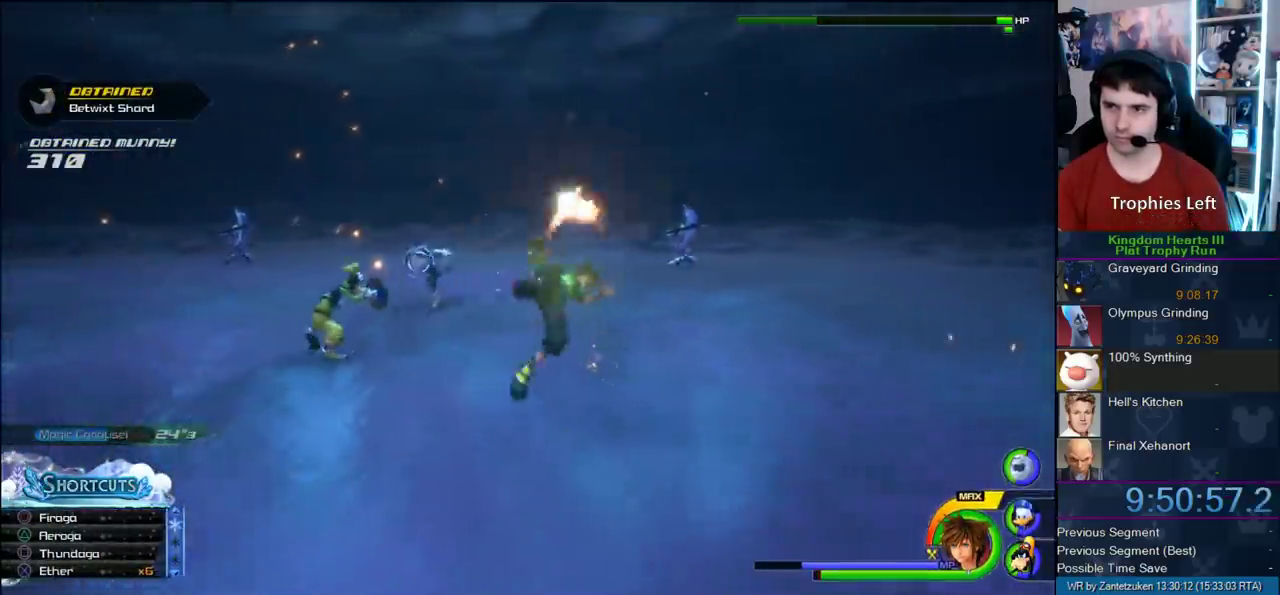
{"buttons": [], "left_stick": "up-right", "right_stick": "center", "events": [[233, "left_stick", "up"], [367, "left_stick", "up-right"]]}
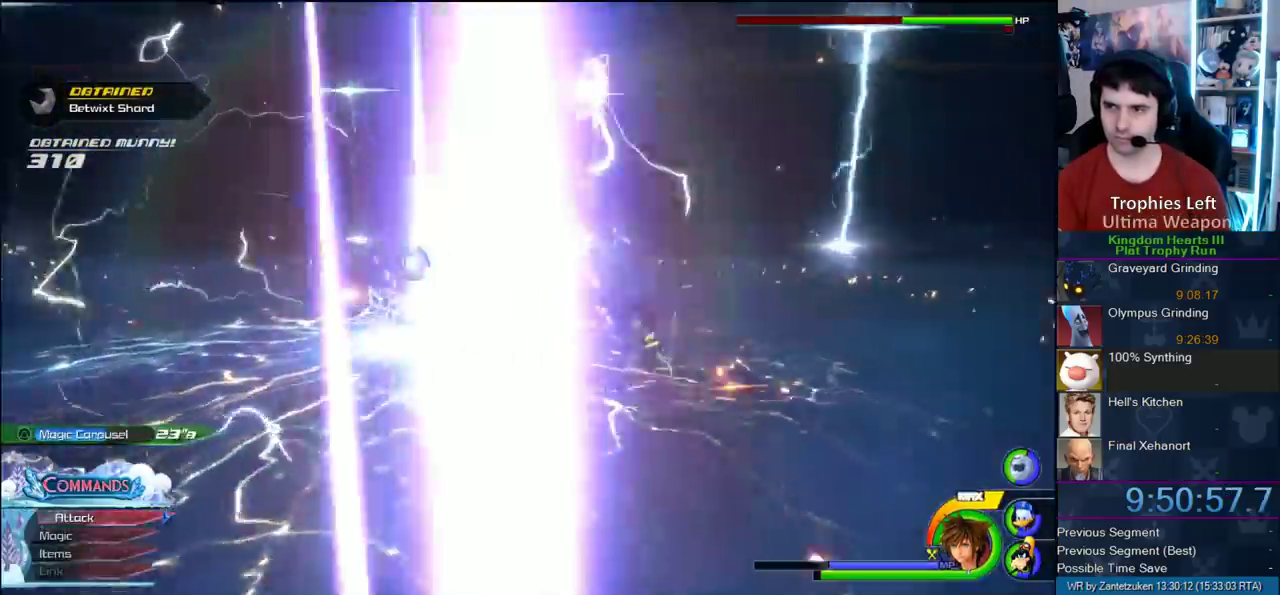
{"buttons": ["SQUARE"], "left_stick": "up-right", "right_stick": "center", "events": [[100, "right_stick", "left"], [150, "right_stick", "right"], [317, "right_stick", "center"], [383, "SQUARE", "down"]]}
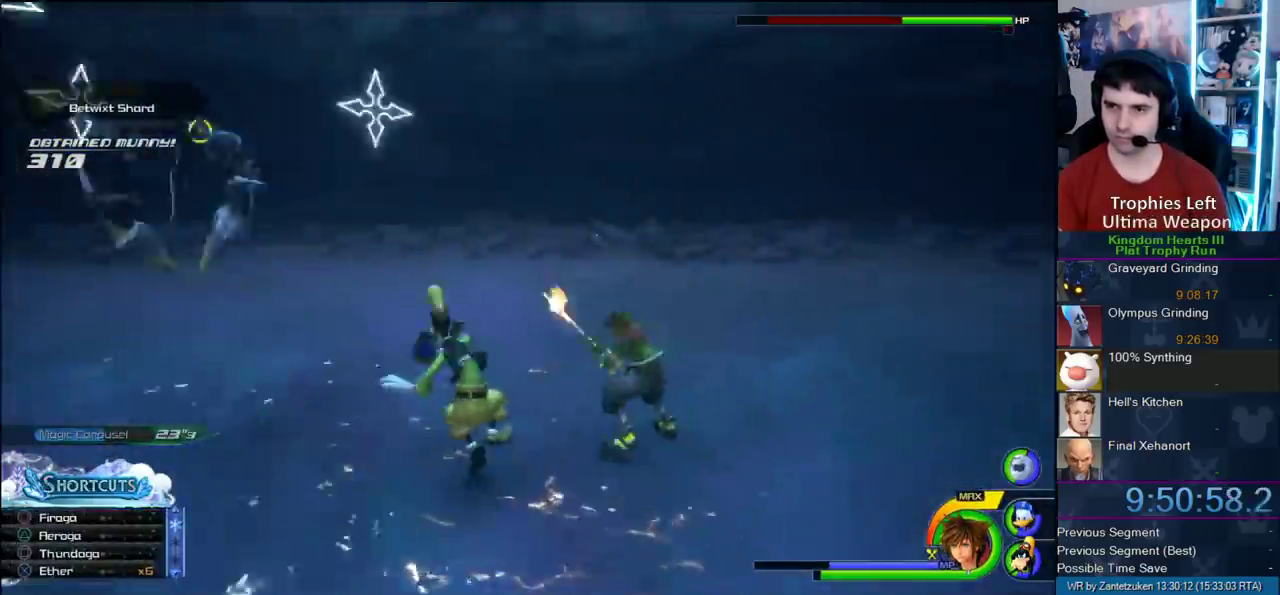
{"buttons": [], "left_stick": "down", "right_stick": "center", "events": [[17, "SQUARE", "up"], [200, "left_stick", "center"], [317, "left_stick", "right"], [483, "left_stick", "down"]]}
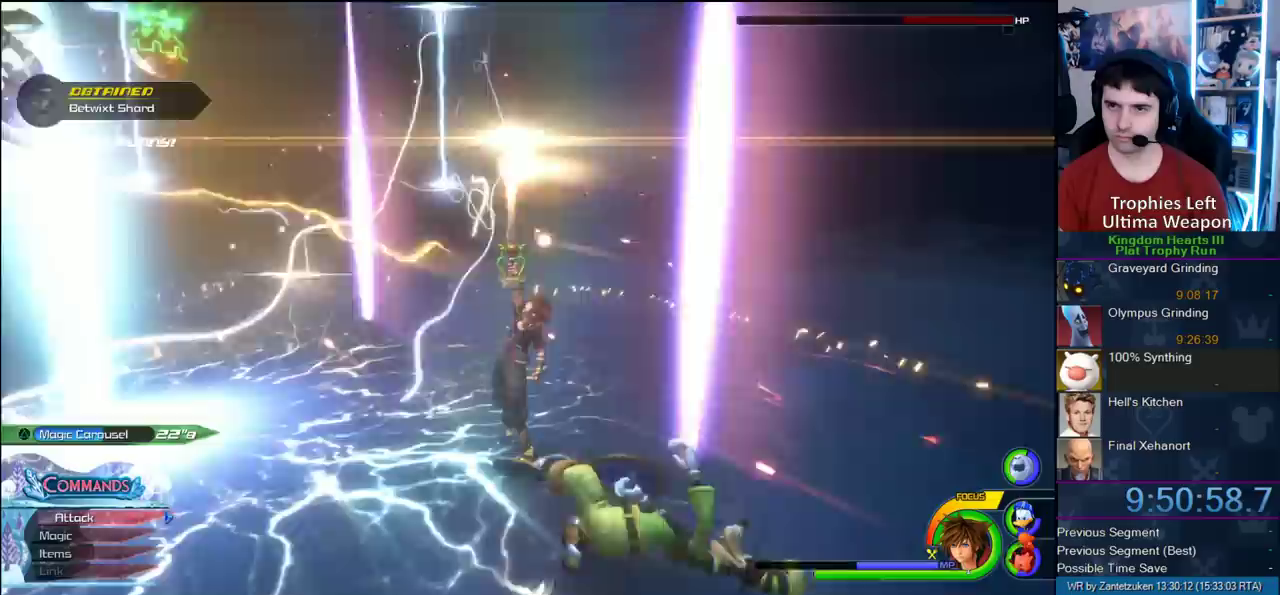
{"buttons": [], "left_stick": "down-right", "right_stick": "center", "events": [[50, "left_stick", "down-right"], [317, "right_stick", "up-left"], [467, "right_stick", "center"]]}
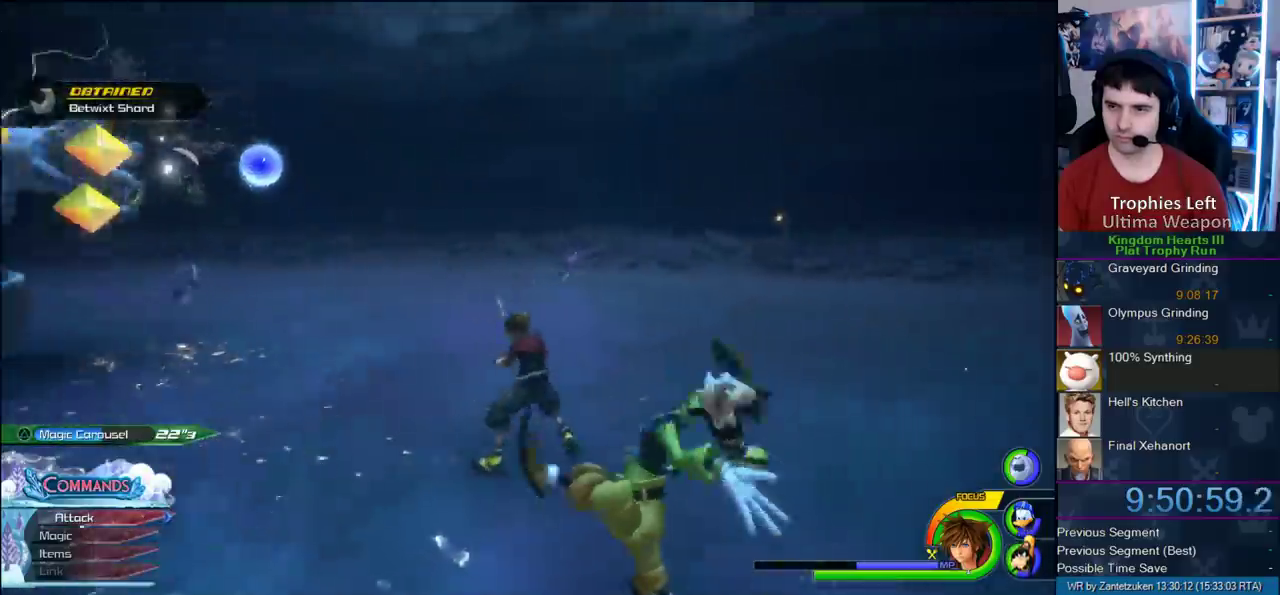
{"buttons": [], "left_stick": "down-right", "right_stick": "center", "events": []}
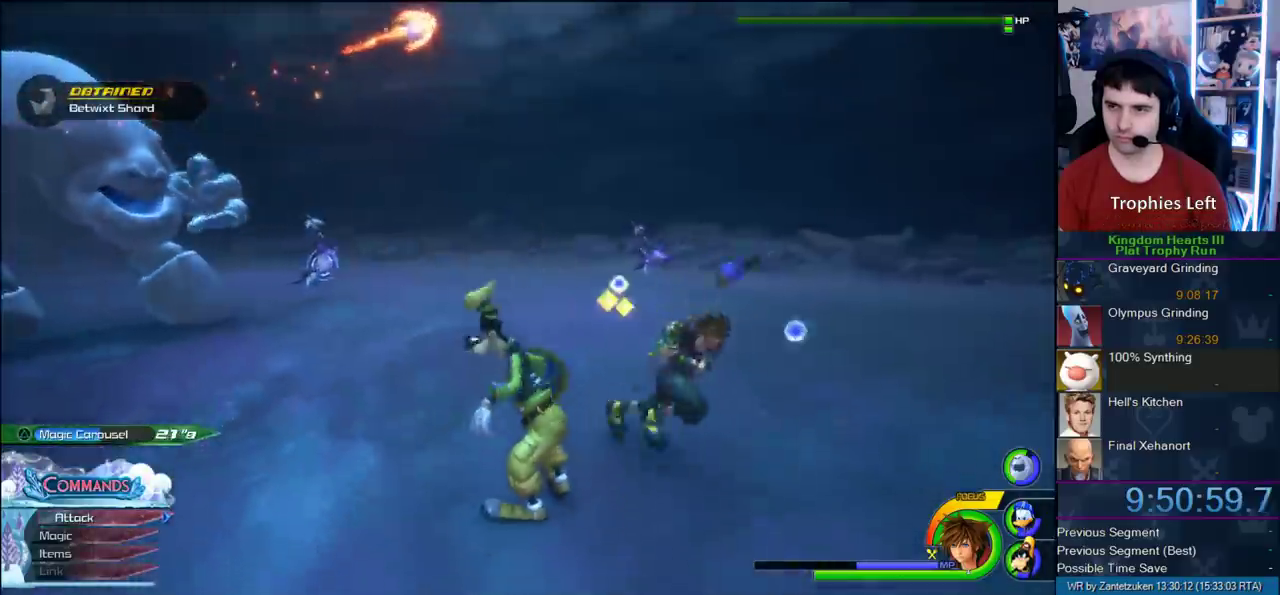
{"buttons": [], "left_stick": "up-right", "right_stick": "center", "events": [[167, "SQUARE", "down"], [283, "SQUARE", "up"], [417, "left_stick", "up-right"]]}
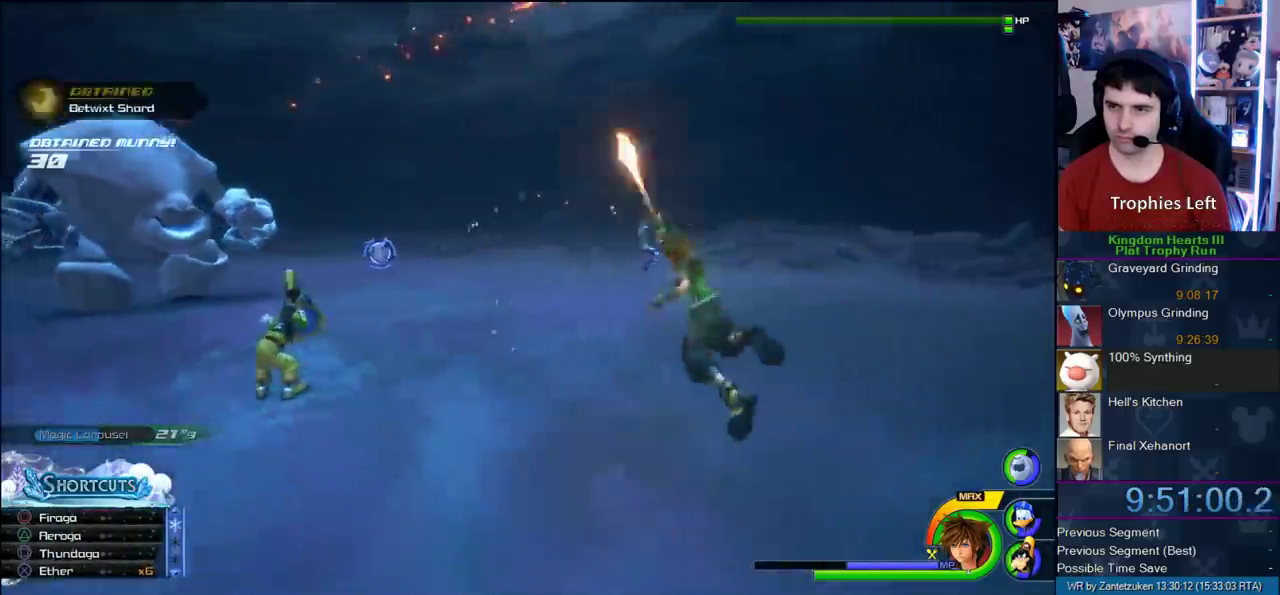
{"buttons": [], "left_stick": "up-right", "right_stick": "center"}
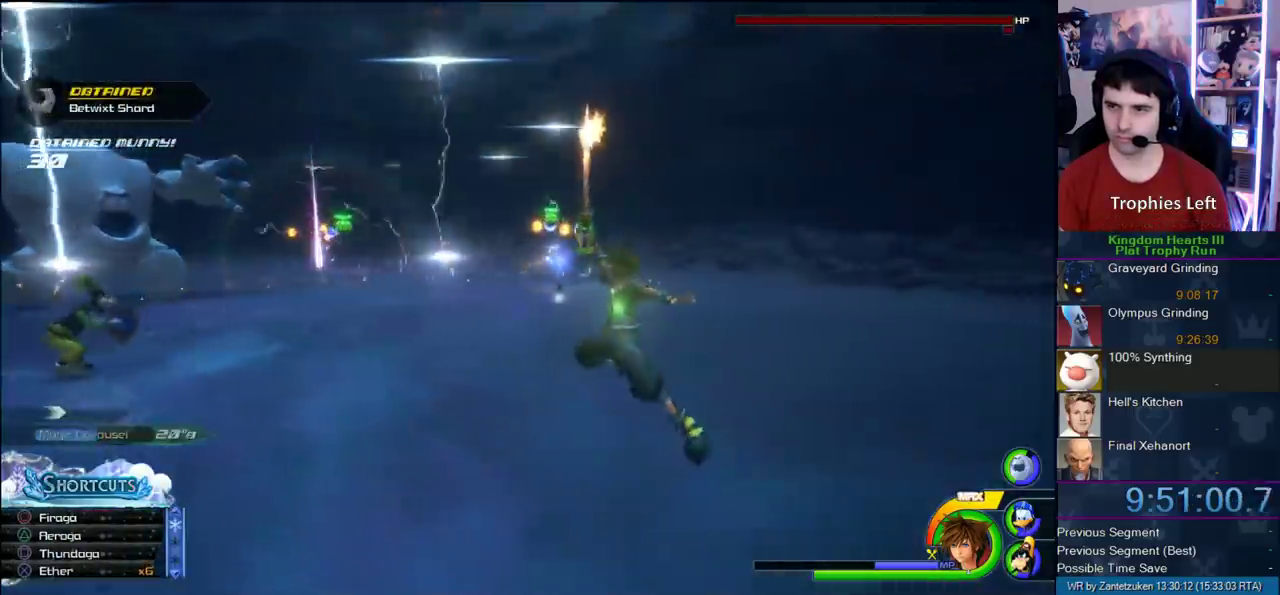
{"buttons": [], "left_stick": "up-left", "right_stick": "right", "events": [[167, "left_stick", "up"], [383, "right_stick", "right"], [433, "left_stick", "up-left"]]}
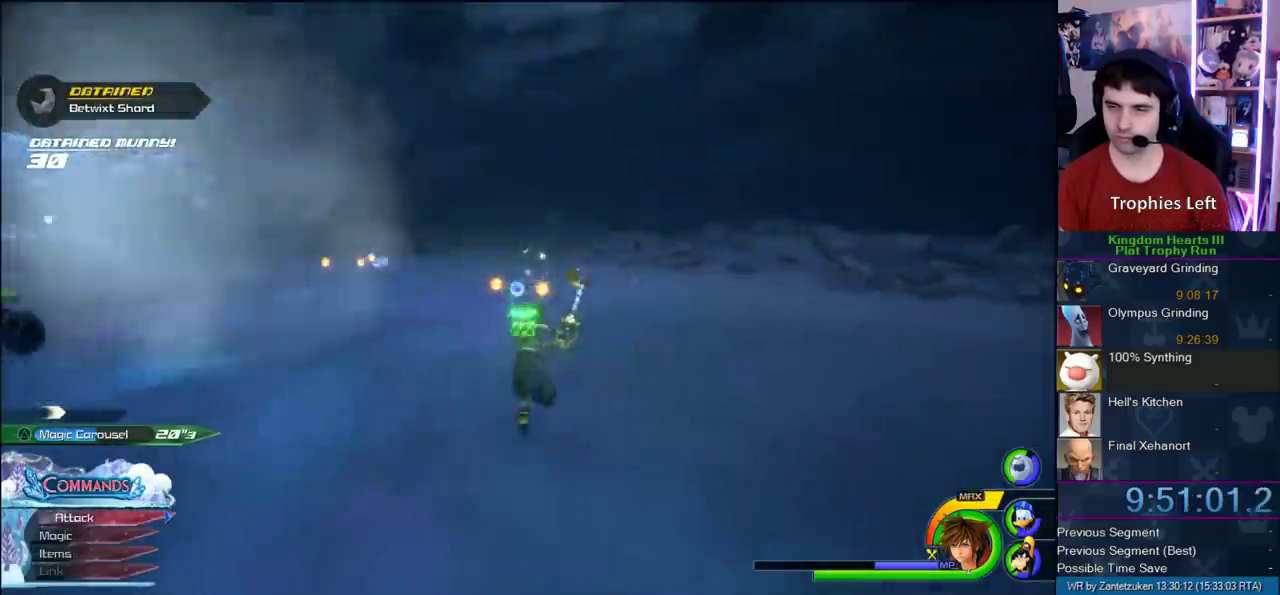
{"buttons": [], "left_stick": "up", "right_stick": "right", "events": [[400, "left_stick", "up"]]}
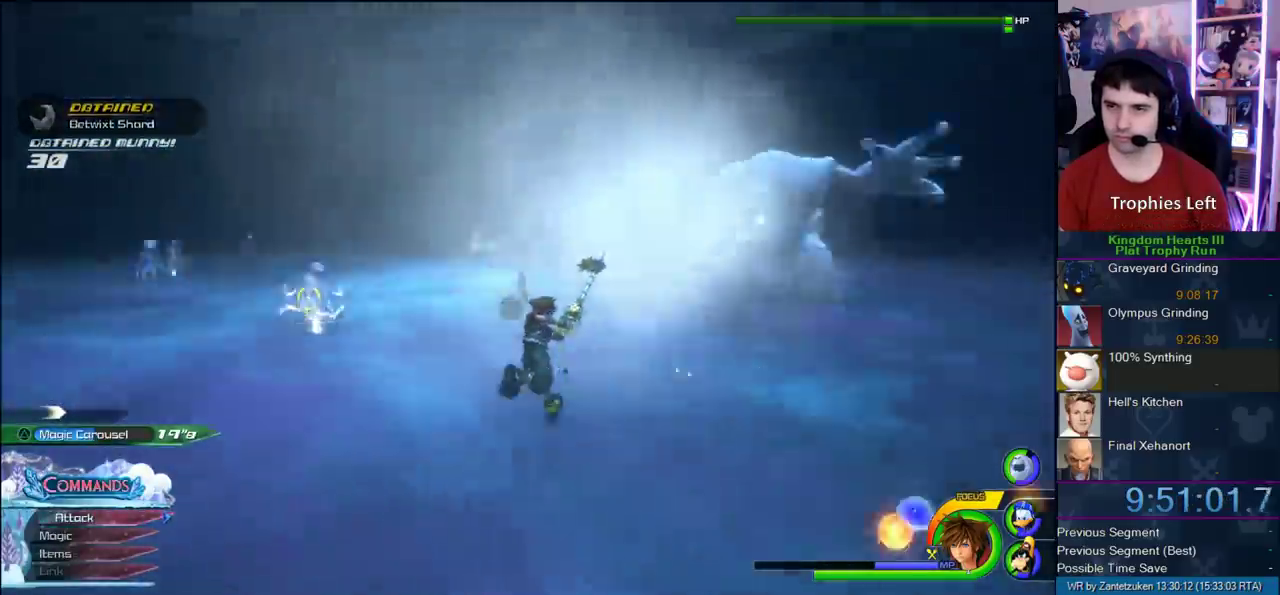
{"buttons": [], "left_stick": "up-left", "right_stick": "center", "events": [[33, "right_stick", "center"], [450, "left_stick", "up-left"]]}
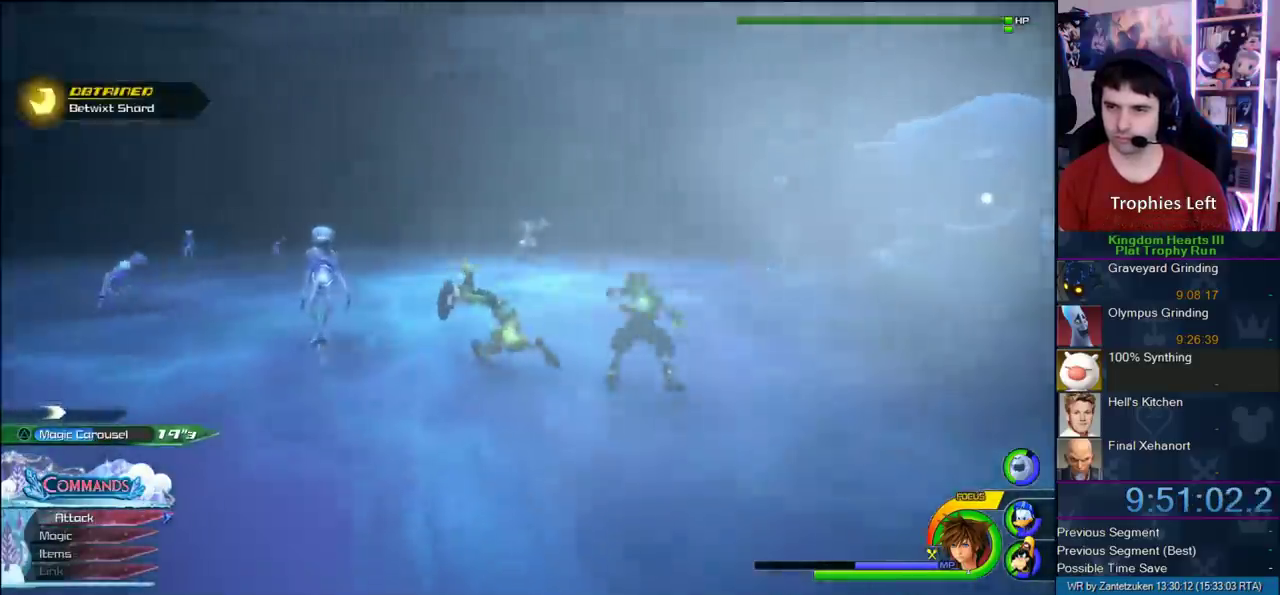
{"buttons": [], "left_stick": "up-left", "right_stick": "center", "events": [[350, "SQUARE", "down"], [500, "SQUARE", "up"]]}
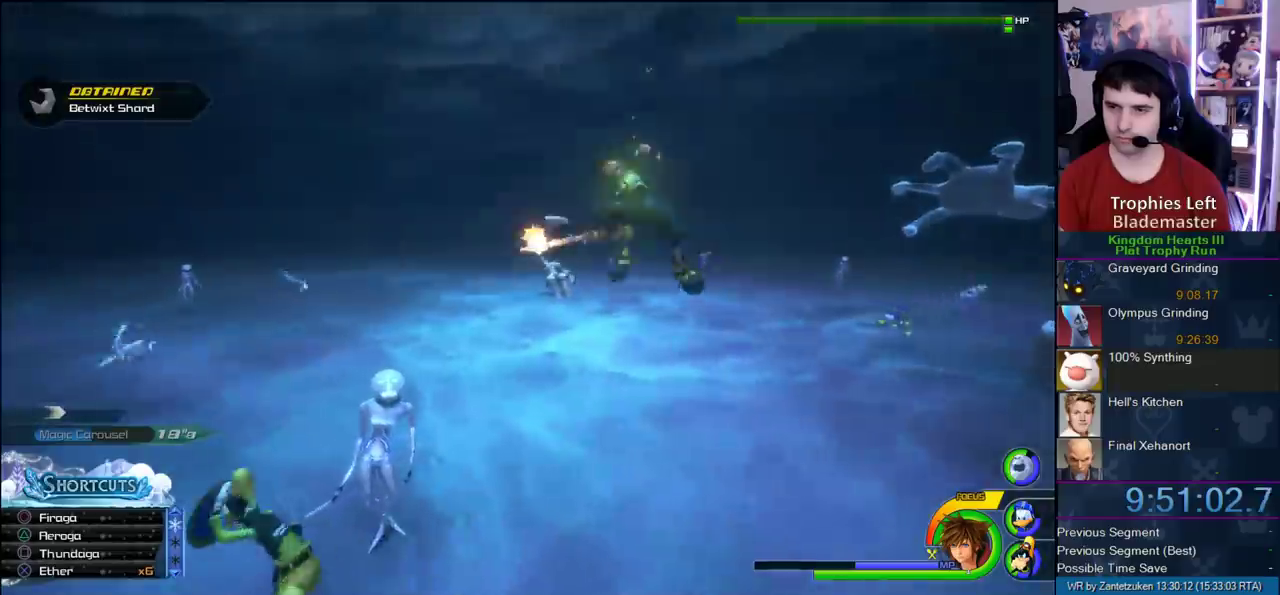
{"buttons": [], "left_stick": "up-left", "right_stick": "up-left", "events": [[350, "right_stick", "up-left"]]}
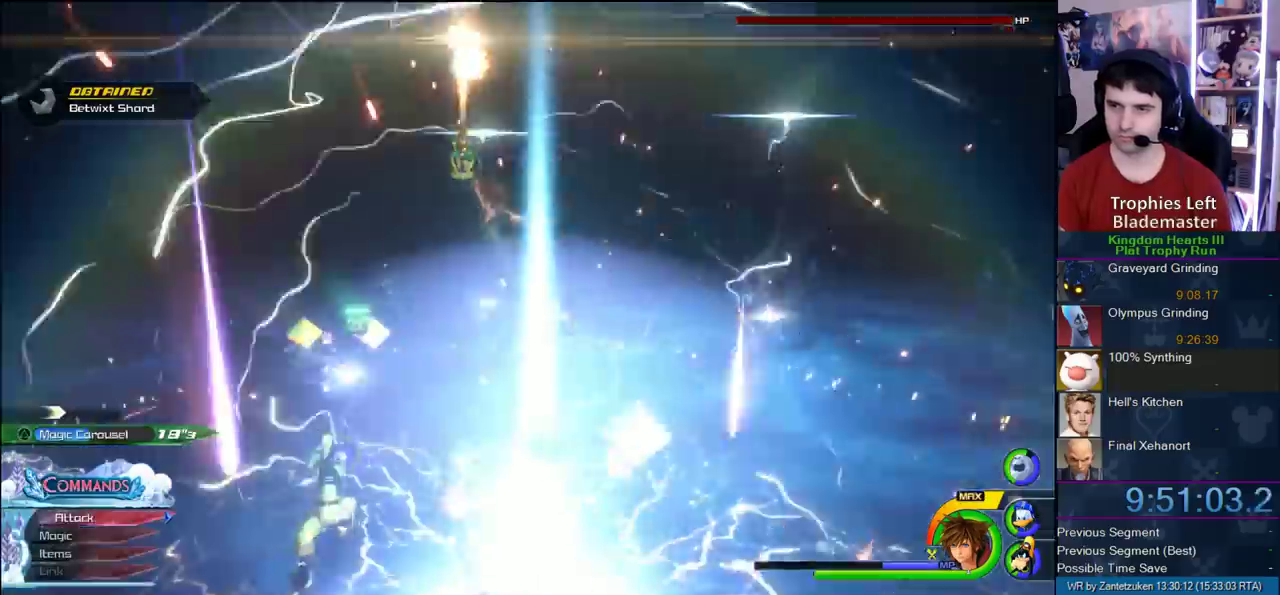
{"buttons": [], "left_stick": "up-left", "right_stick": "center", "events": [[17, "right_stick", "center"], [383, "SQUARE", "down"], [483, "SQUARE", "up"]]}
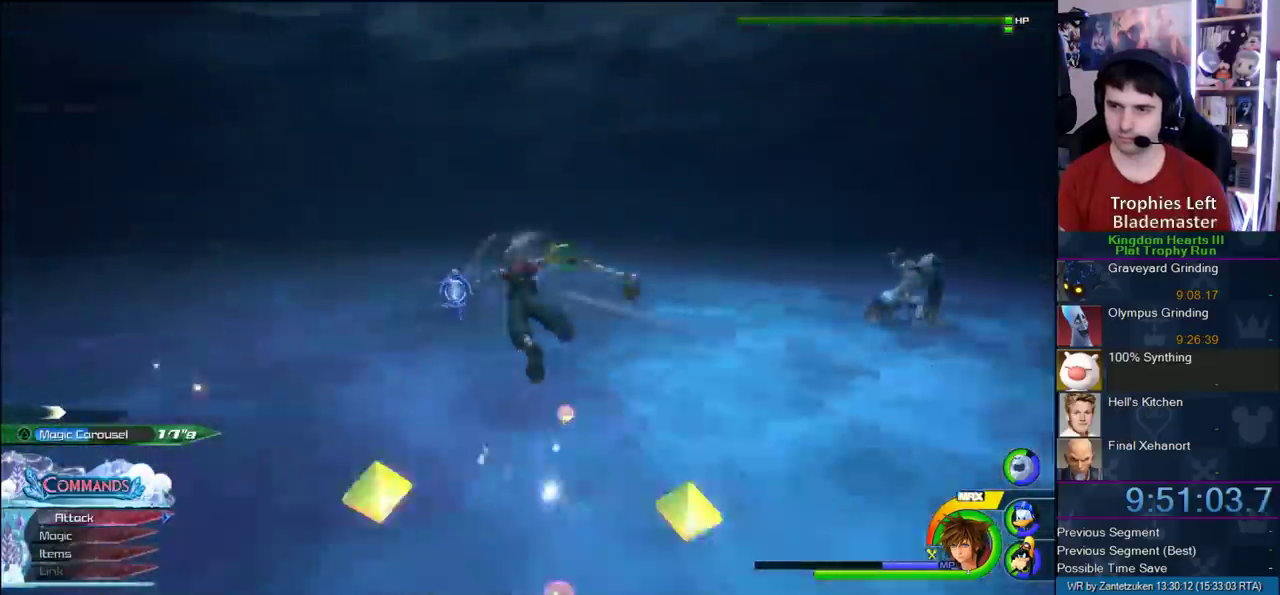
{"buttons": [], "left_stick": "up-right", "right_stick": "left"}
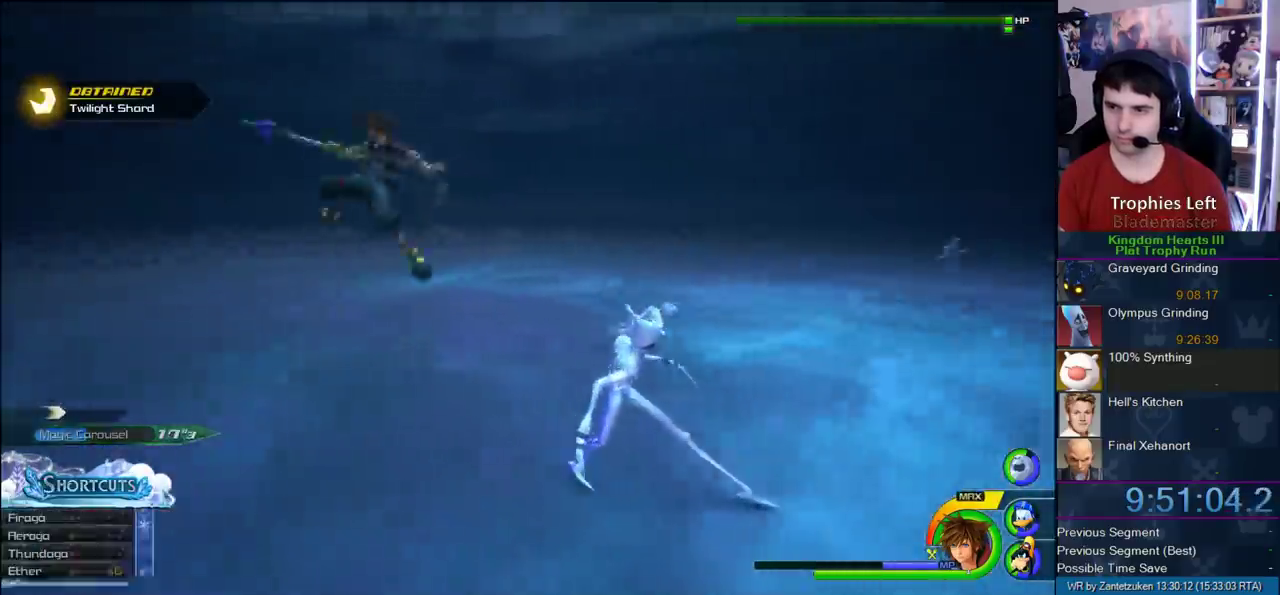
{"buttons": [], "left_stick": "up-right", "right_stick": "left"}
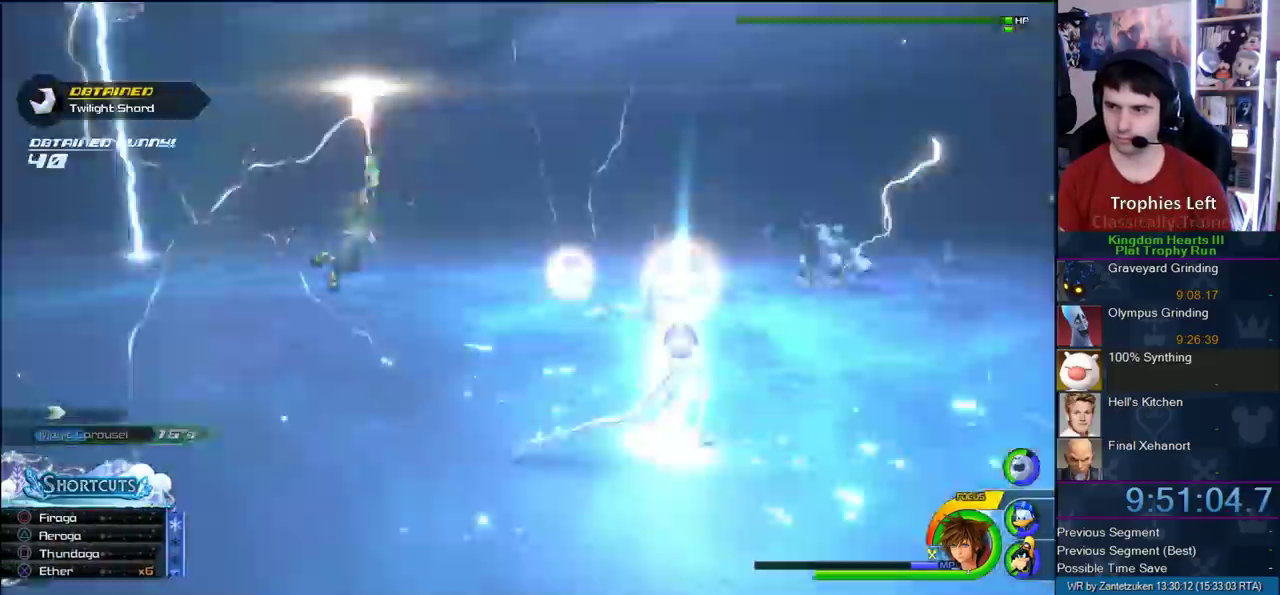
{"buttons": [], "left_stick": "up-left", "right_stick": "center"}
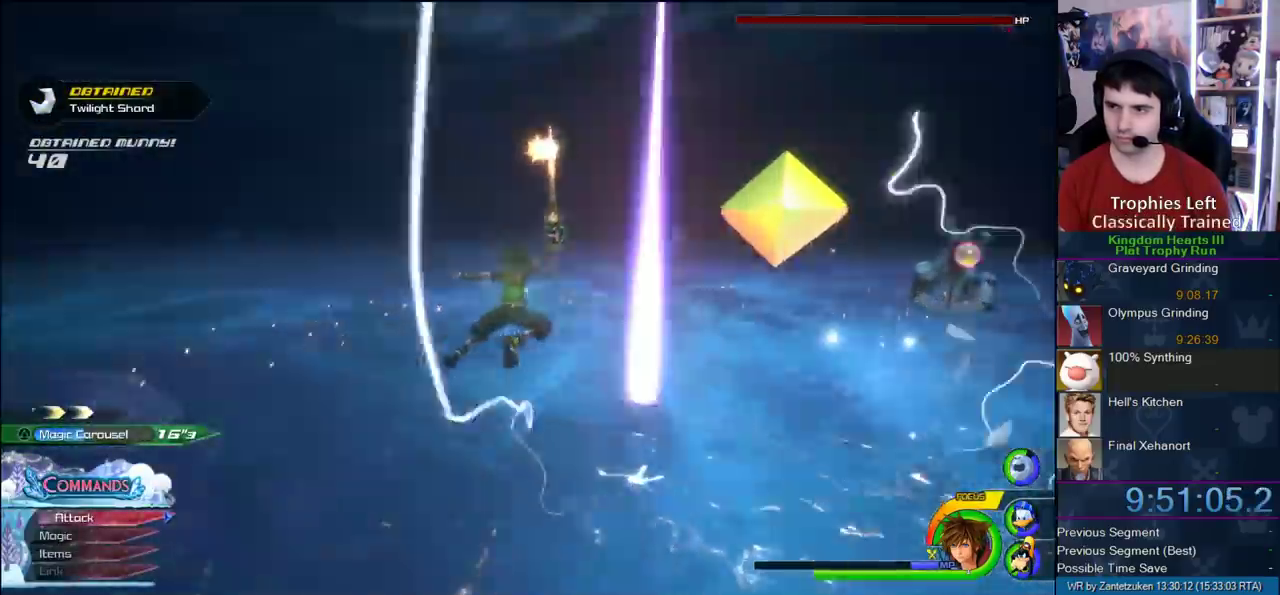
{"buttons": [], "left_stick": "up-left", "right_stick": "center", "events": [[83, "left_stick", "up"], [217, "right_stick", "right"], [333, "left_stick", "up-left"], [383, "right_stick", "center"]]}
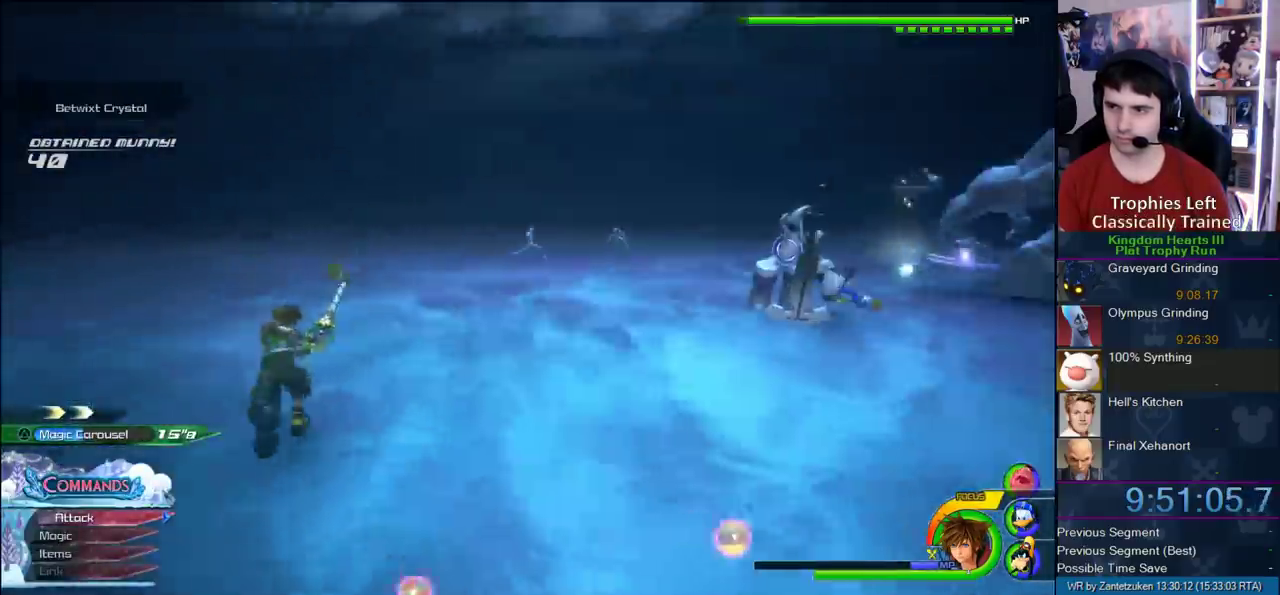
{"buttons": ["CROSS"], "left_stick": "up-right", "right_stick": "center", "events": [[250, "left_stick", "up"], [483, "CROSS", "down"], [483, "left_stick", "up-right"]]}